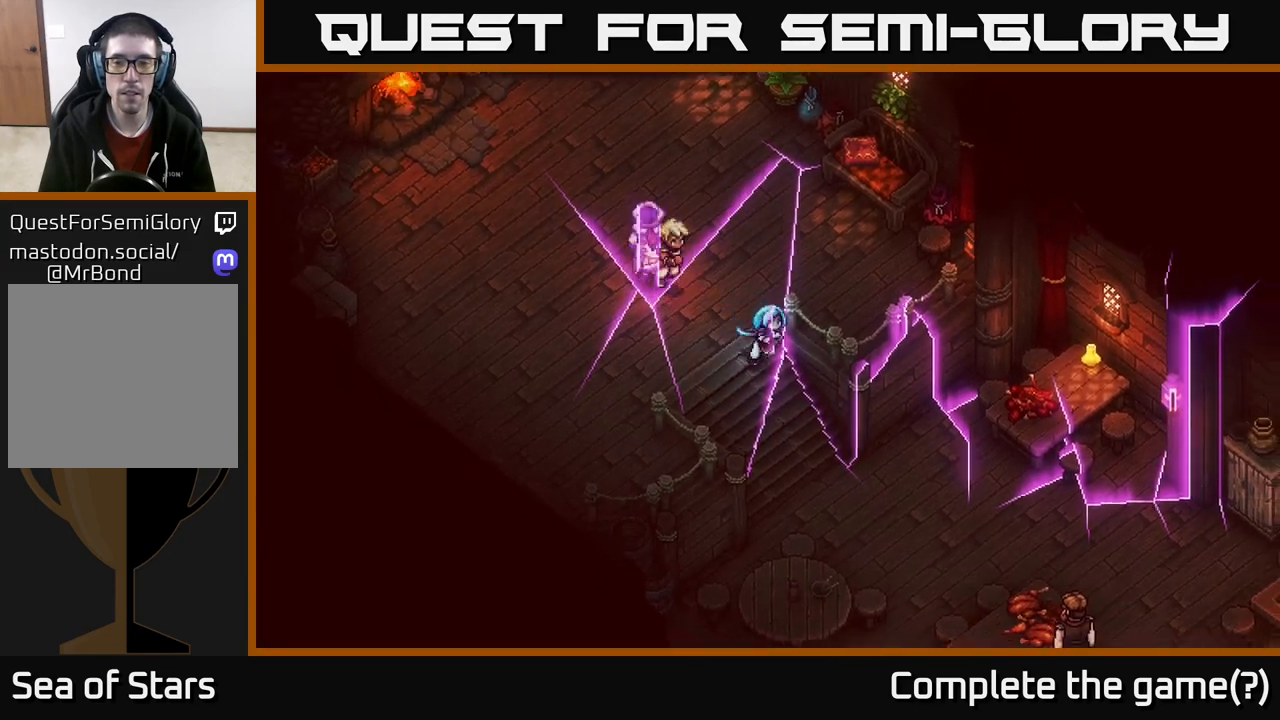
Gameplay with a controller (Xbox layout); each line is a JSON object with the inputs held at the frame after it. "events" lists button and stick changes between this image and that frame as [ms after this image, input, new state], when the widget could be followed in between.
{"buttons": [], "left_stick": "down-right", "right_stick": "center", "events": []}
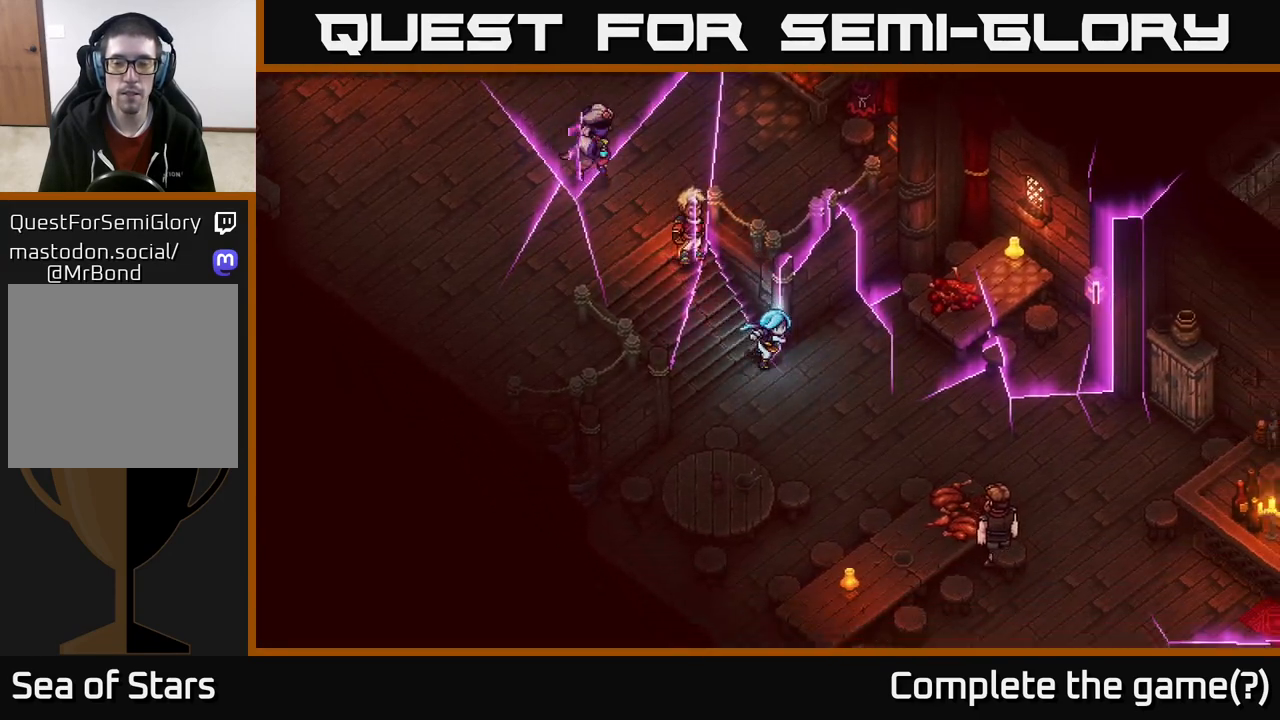
{"buttons": [], "left_stick": "down-right", "right_stick": "center", "events": []}
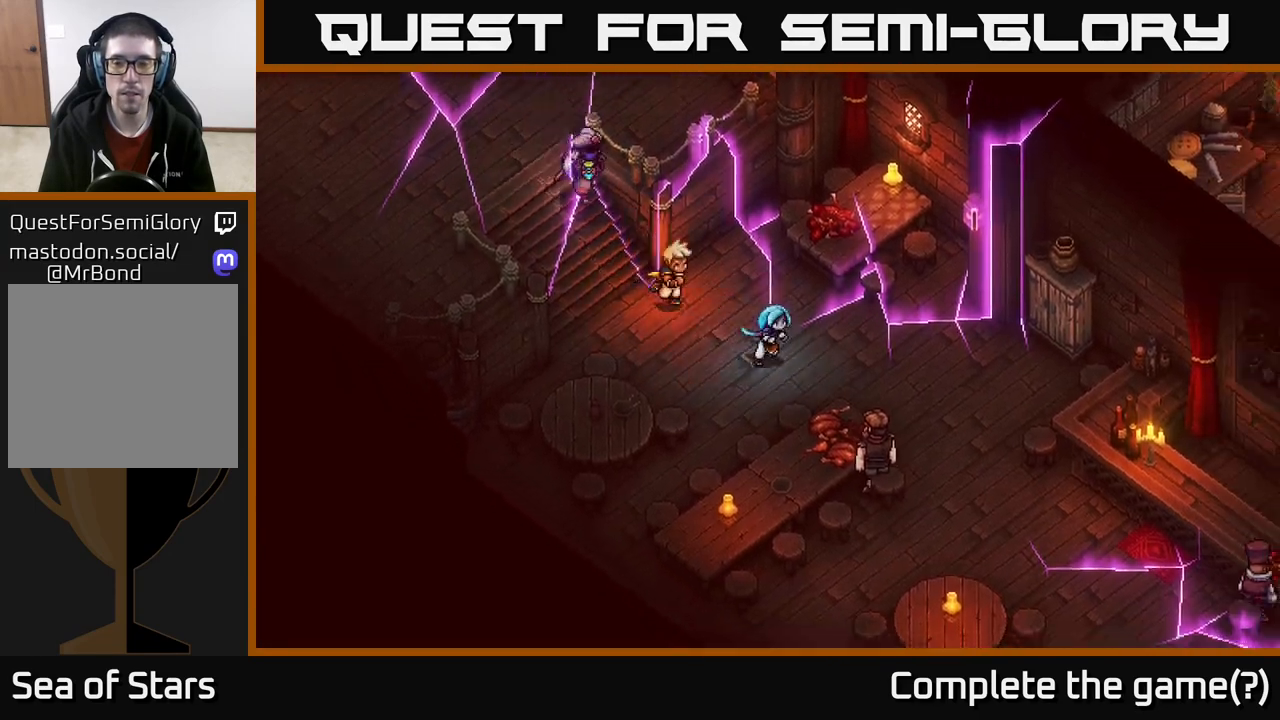
{"buttons": [], "left_stick": "down-right", "right_stick": "center", "events": []}
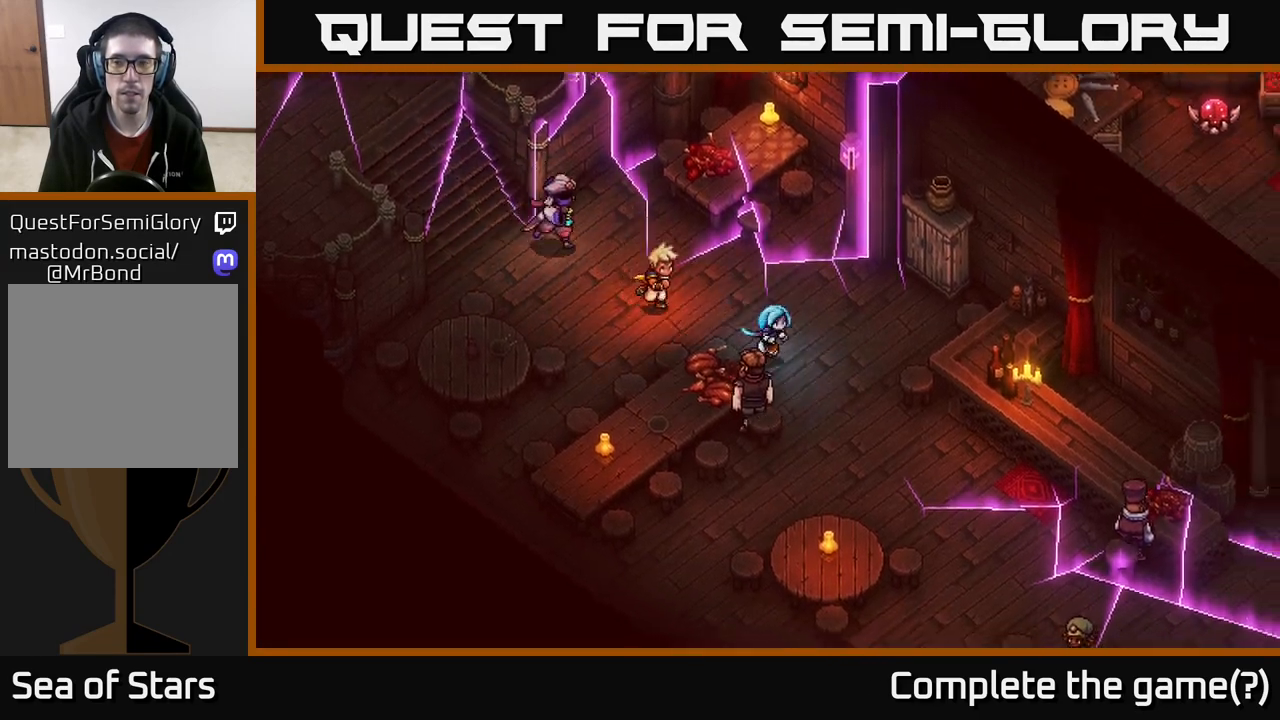
{"buttons": [], "left_stick": "down-right", "right_stick": "center", "events": []}
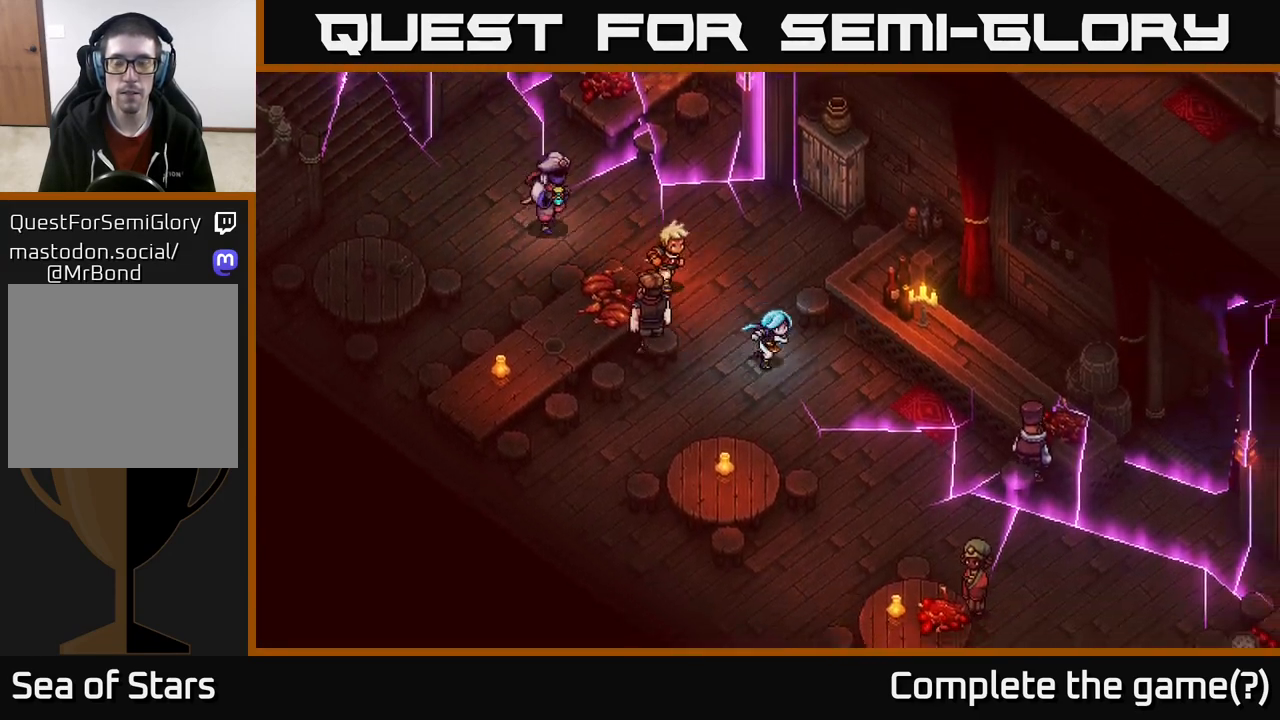
{"buttons": [], "left_stick": "down-right", "right_stick": "center", "events": []}
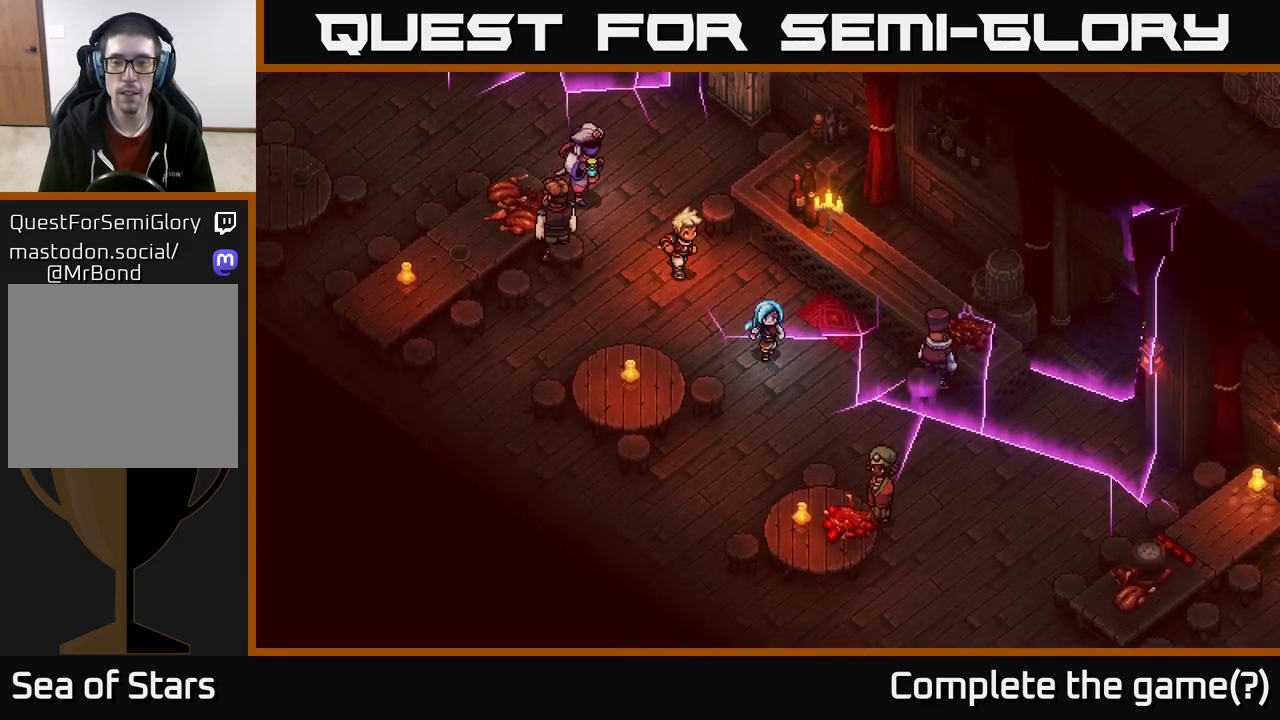
{"buttons": [], "left_stick": "down-right", "right_stick": "center", "events": []}
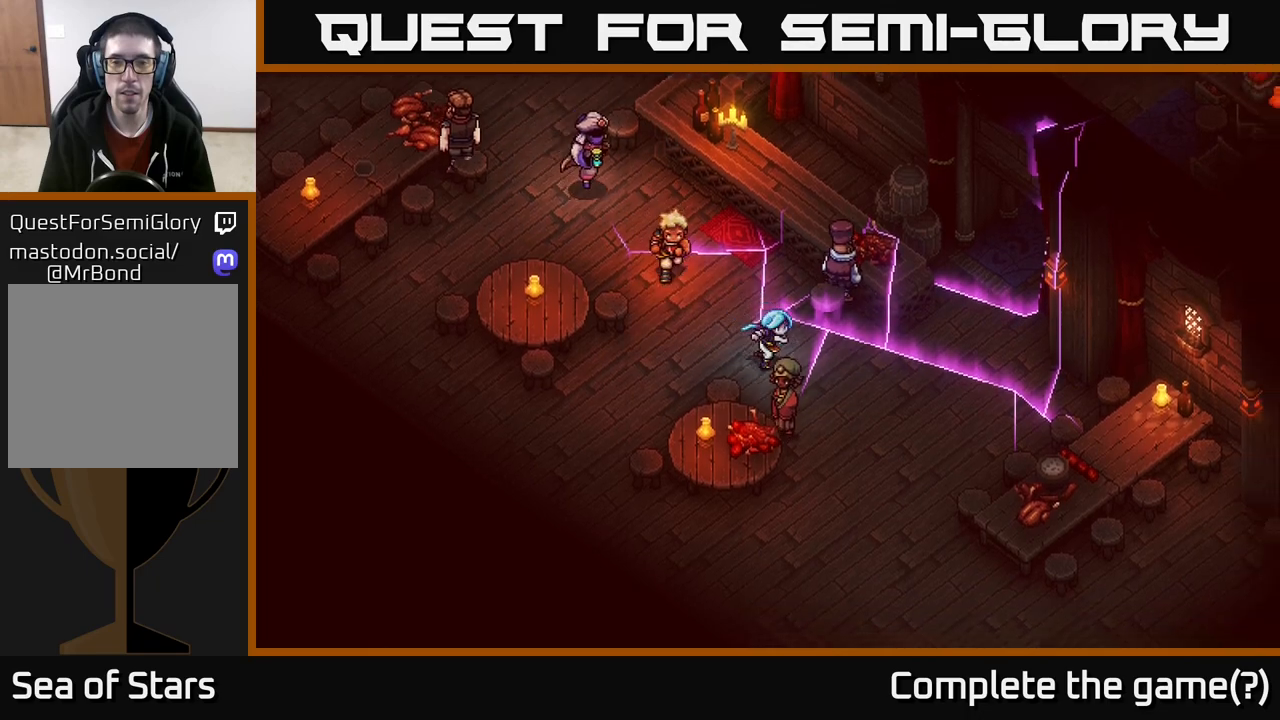
{"buttons": [], "left_stick": "up-right", "right_stick": "center", "events": [[100, "left_stick", "right"], [450, "left_stick", "up-right"]]}
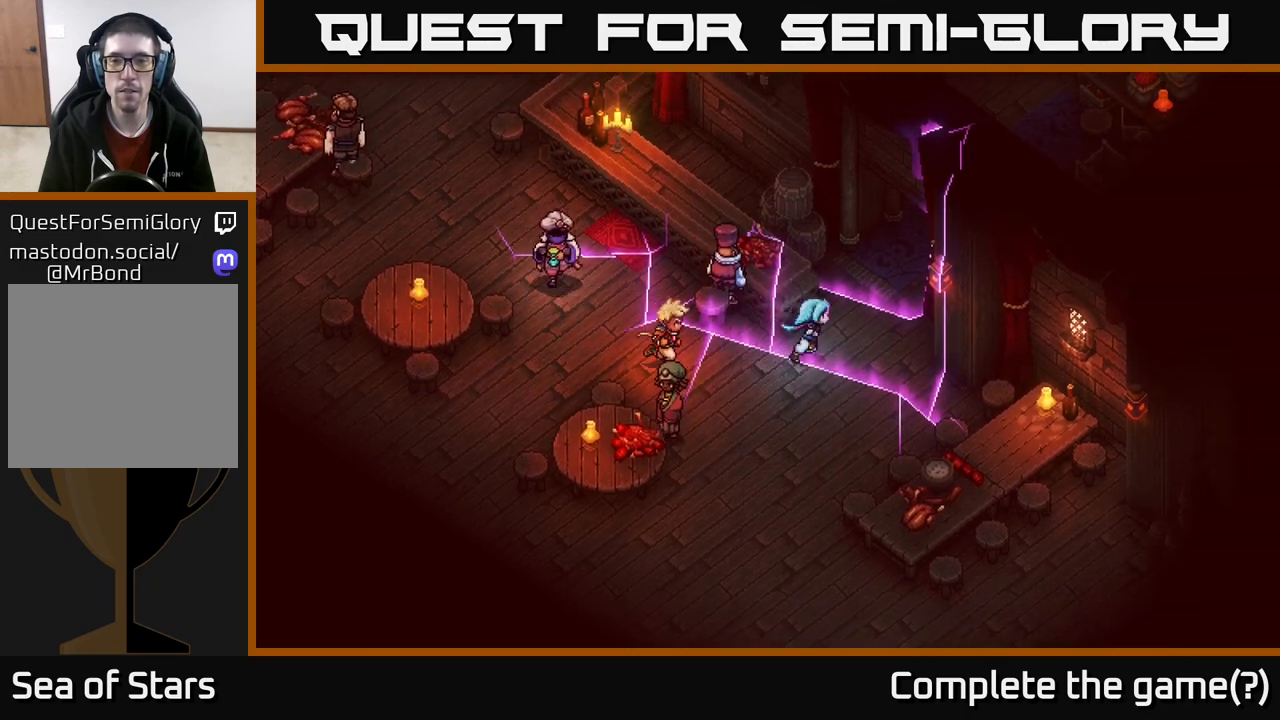
{"buttons": [], "left_stick": "up-right", "right_stick": "center", "events": []}
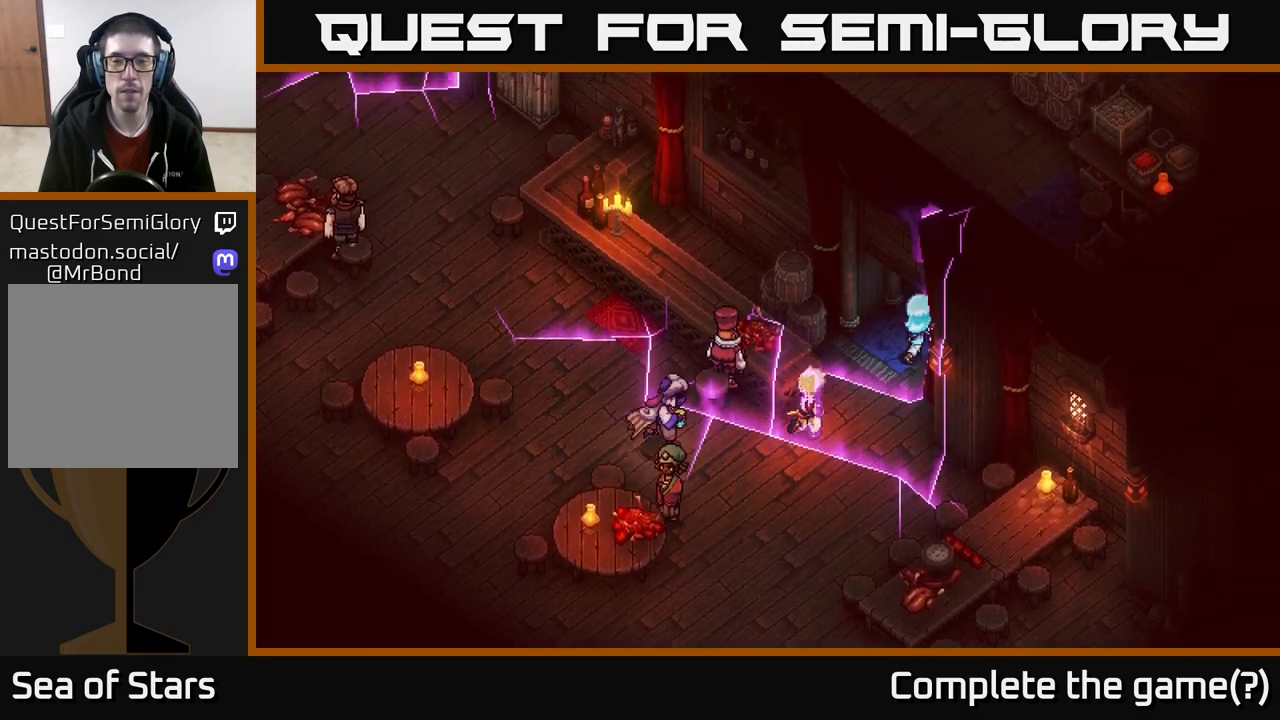
{"buttons": [], "left_stick": "up", "right_stick": "center", "events": [[267, "left_stick", "up"]]}
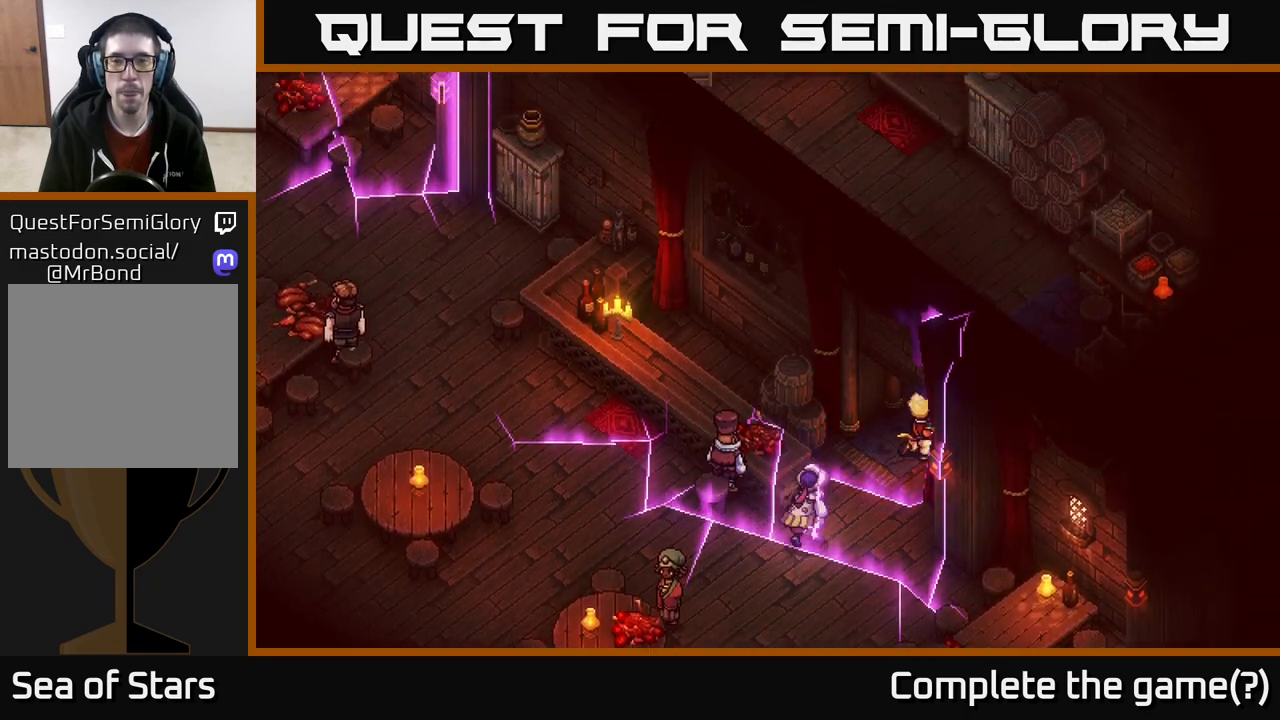
{"buttons": [], "left_stick": "up-left", "right_stick": "center", "events": [[300, "left_stick", "up-left"]]}
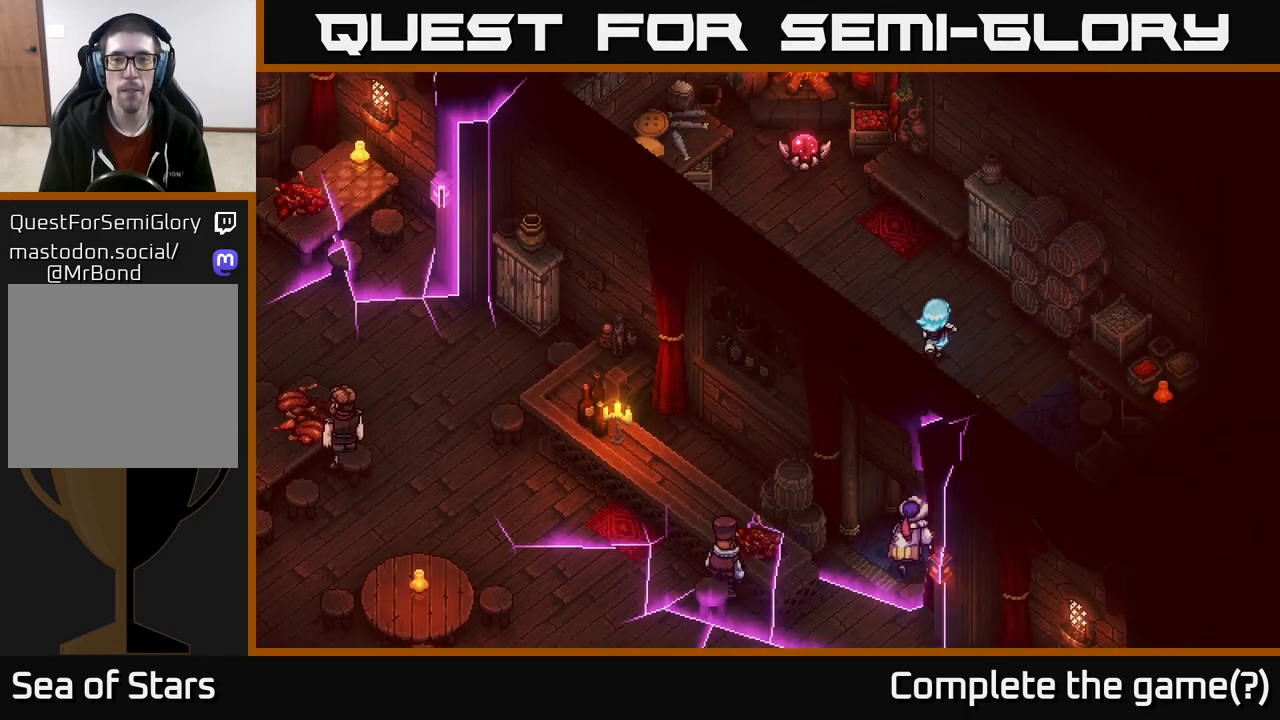
{"buttons": [], "left_stick": "up-left", "right_stick": "center", "events": []}
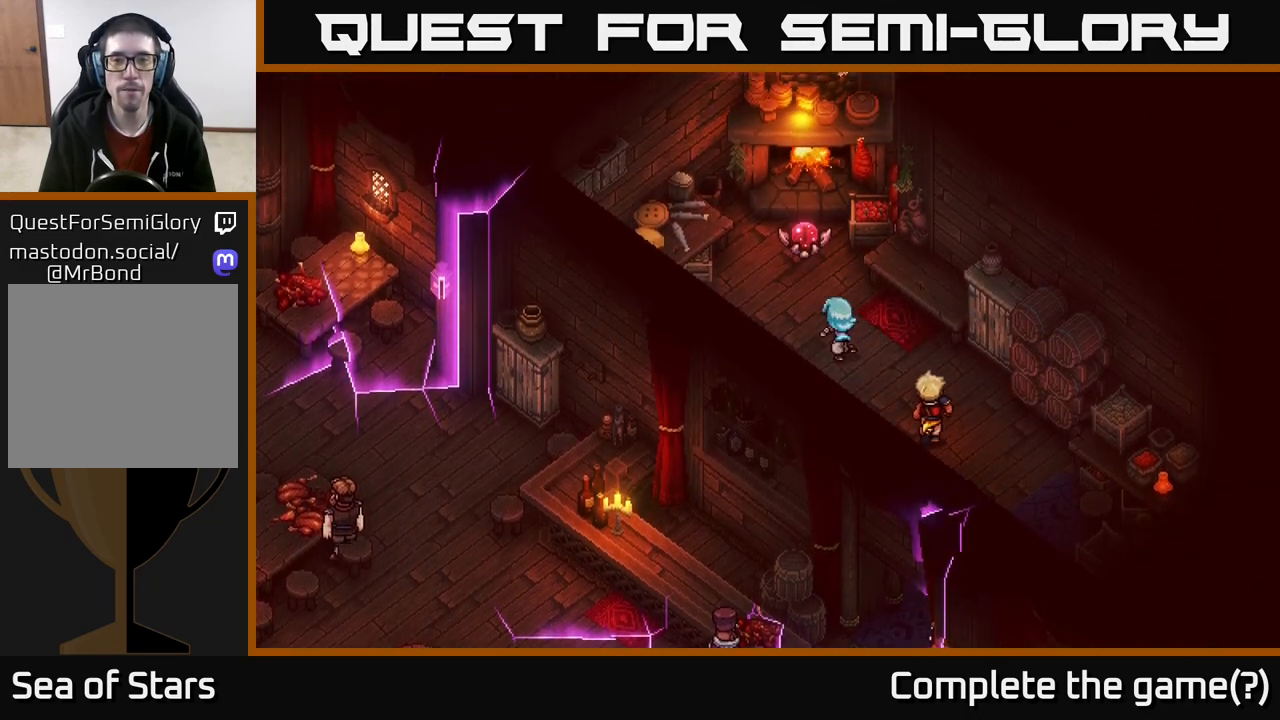
{"buttons": [], "left_stick": "center", "right_stick": "center", "events": [[83, "left_stick", "up"], [267, "A", "down"], [333, "left_stick", "center"], [400, "A", "up"]]}
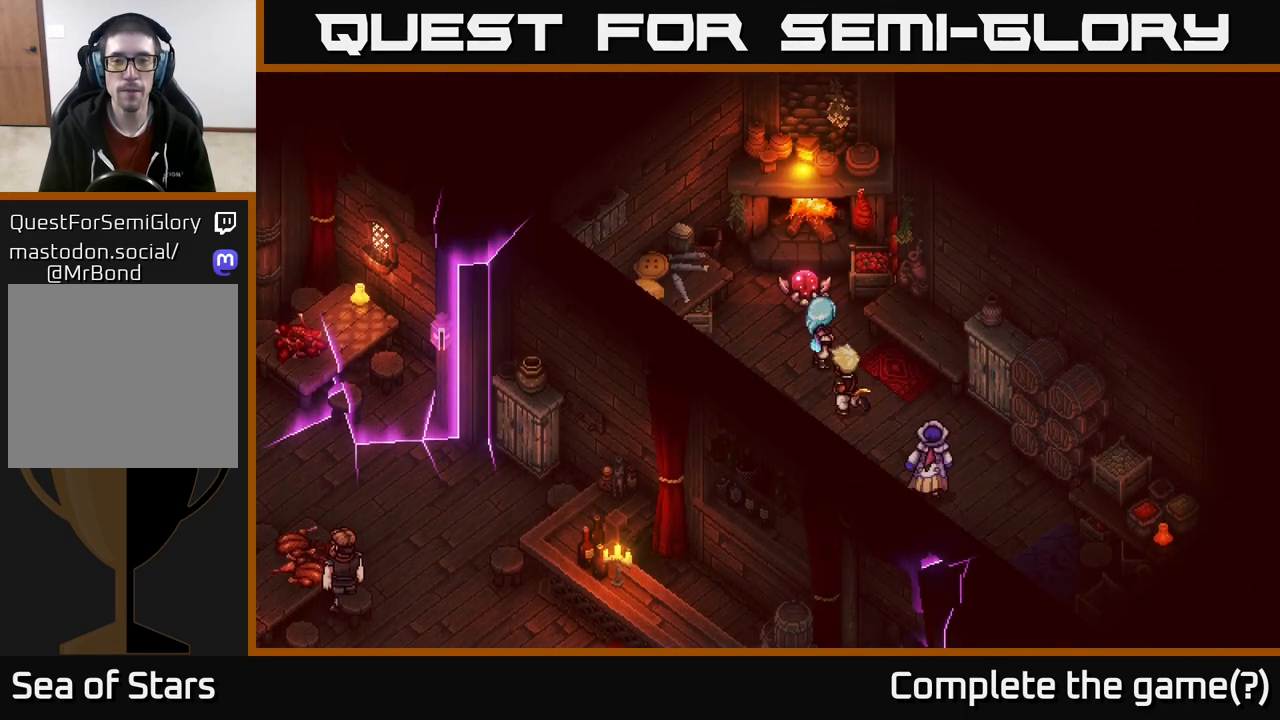
{"buttons": [], "left_stick": "center", "right_stick": "center", "events": []}
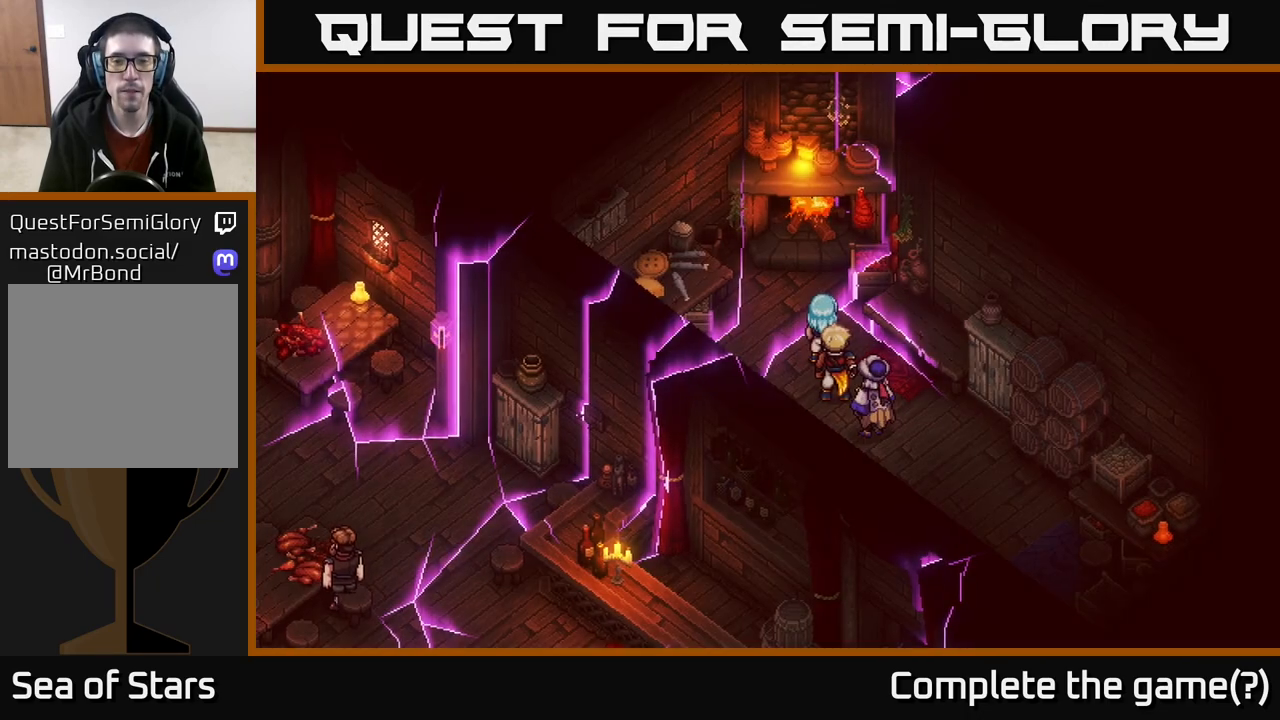
{"buttons": [], "left_stick": "down", "right_stick": "center", "events": [[17, "left_stick", "down"]]}
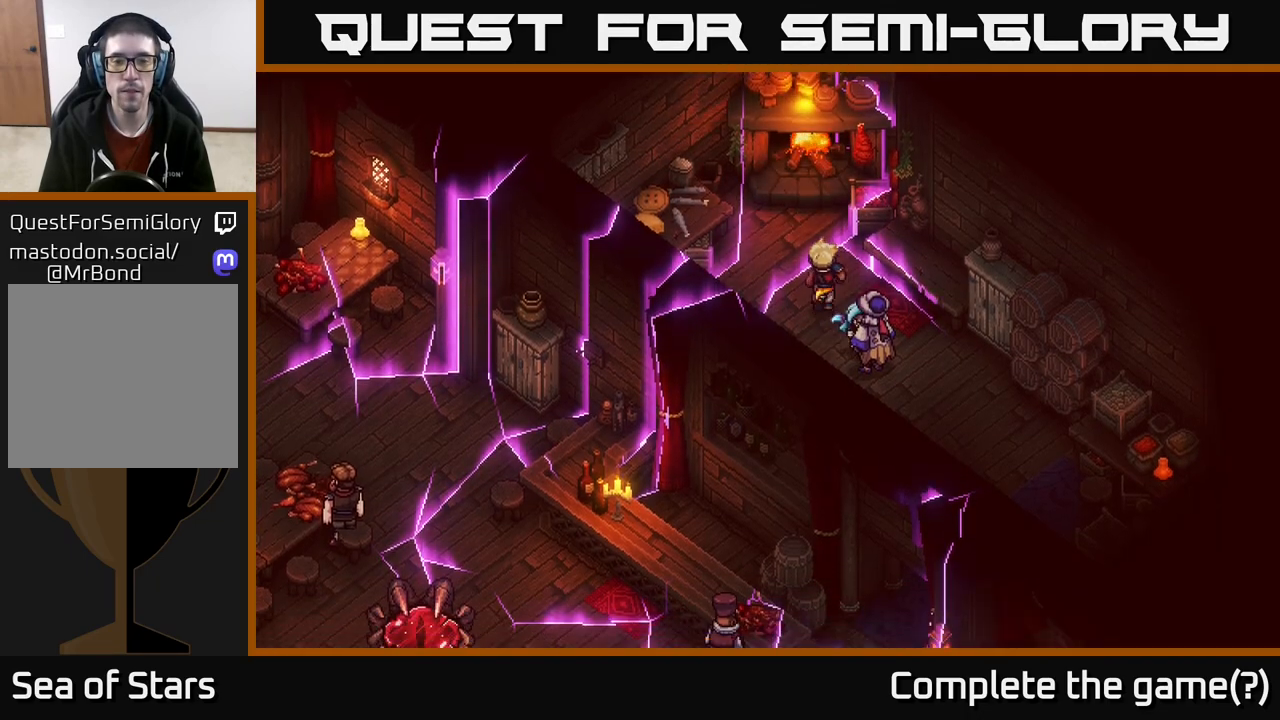
{"buttons": [], "left_stick": "down", "right_stick": "center", "events": []}
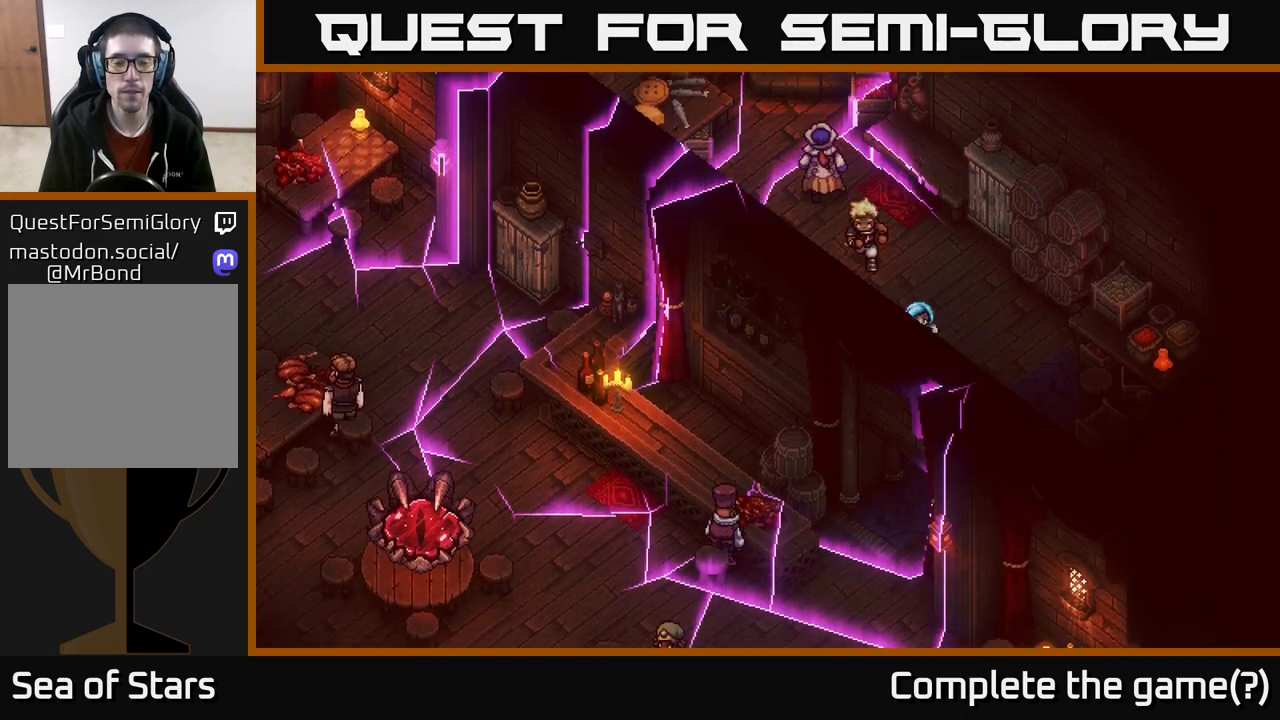
{"buttons": [], "left_stick": "down", "right_stick": "center", "events": []}
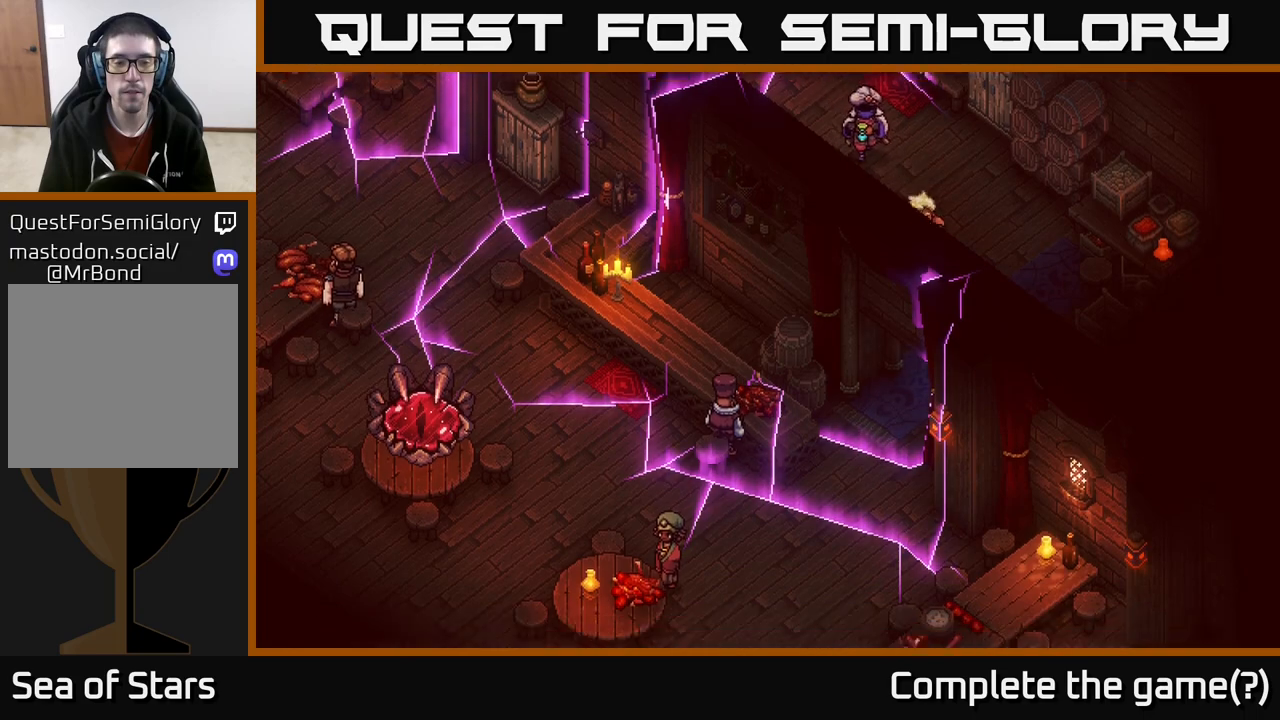
{"buttons": [], "left_stick": "down", "right_stick": "center", "events": []}
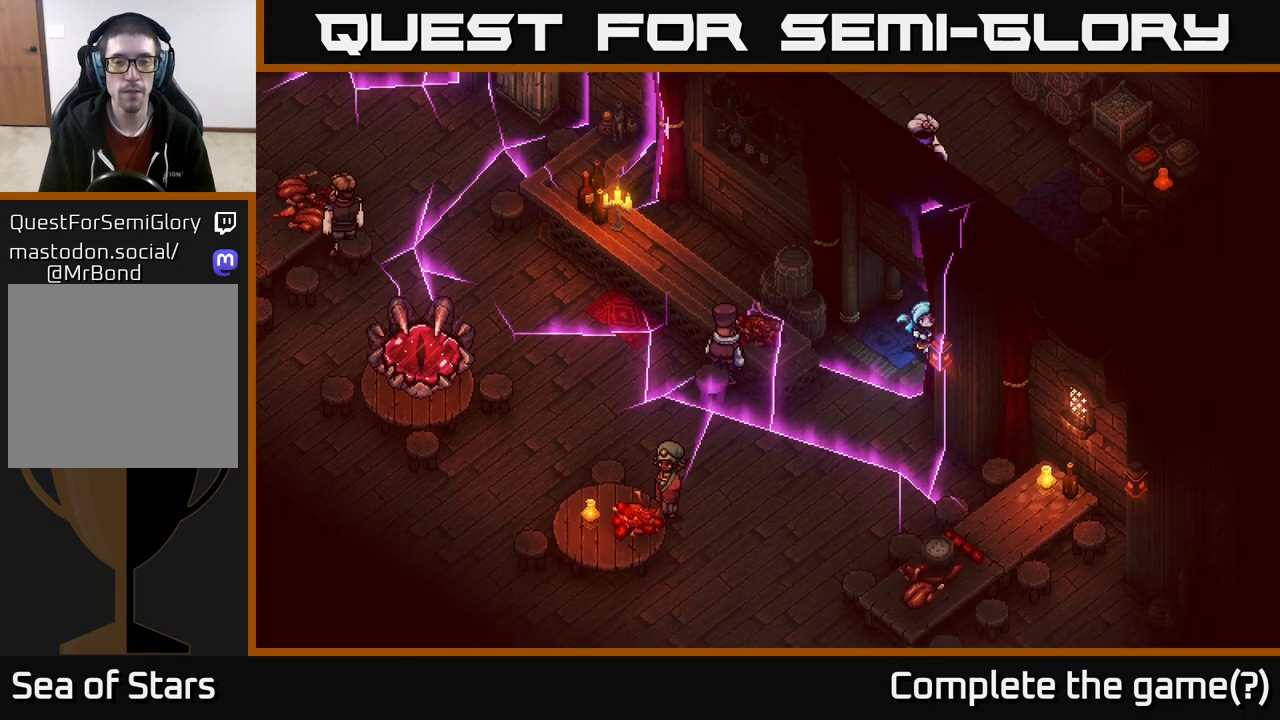
{"buttons": [], "left_stick": "down-left", "right_stick": "center", "events": [[183, "left_stick", "down-left"]]}
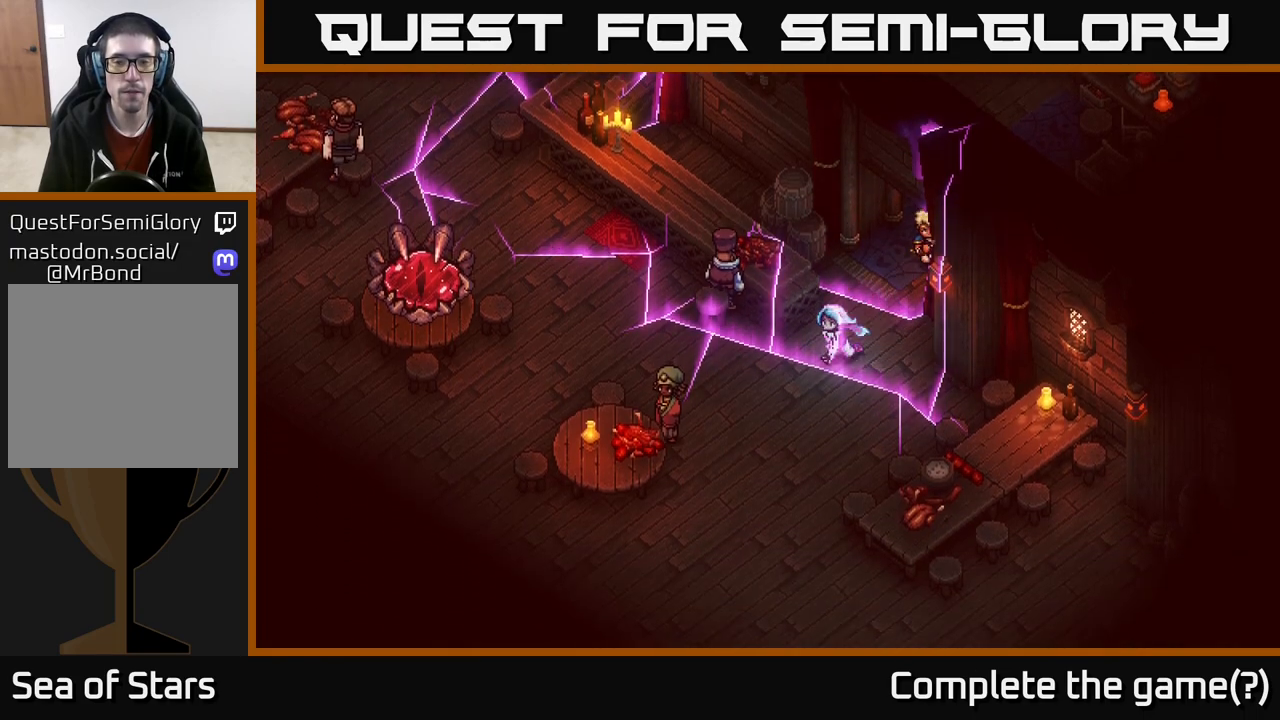
{"buttons": [], "left_stick": "left", "right_stick": "center", "events": [[83, "left_stick", "left"]]}
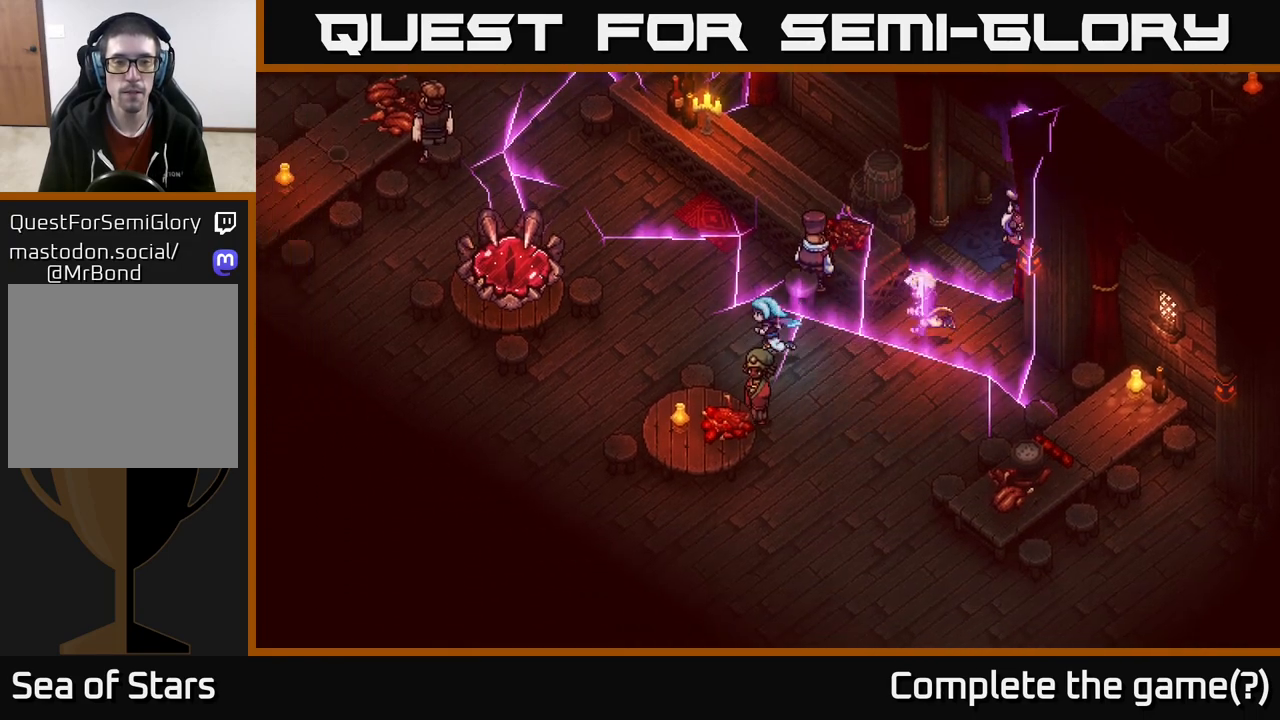
{"buttons": [], "left_stick": "left", "right_stick": "center", "events": []}
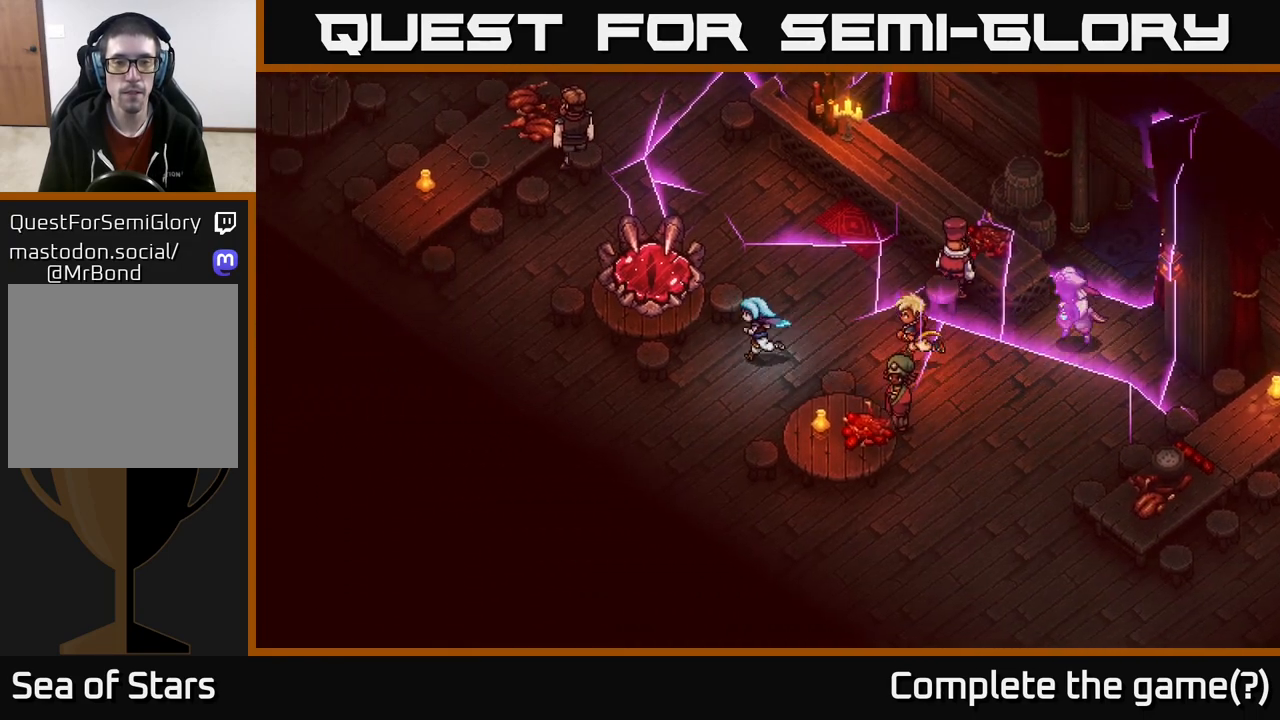
{"buttons": [], "left_stick": "center", "right_stick": "center", "events": [[200, "A", "down"], [267, "left_stick", "center"], [333, "A", "up"]]}